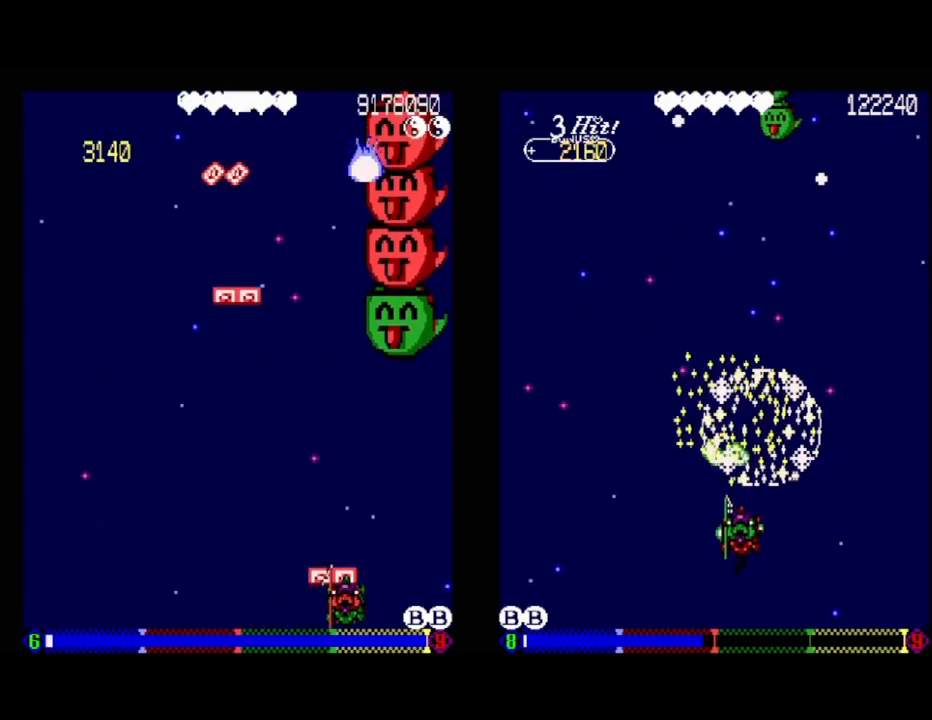
Gameplay with a controller (Xbox layout); each line is a JSON object with the inputs held at the frame after it. "events" lists button and stick changes between this image and that frame as [ms after this image, input, new state], when the widget could be followed in between. Not read: left_stick right_stick.
{"buttons": ["A"], "events": [[233, "DPAD_LEFT", "down"], [400, "DPAD_LEFT", "up"]]}
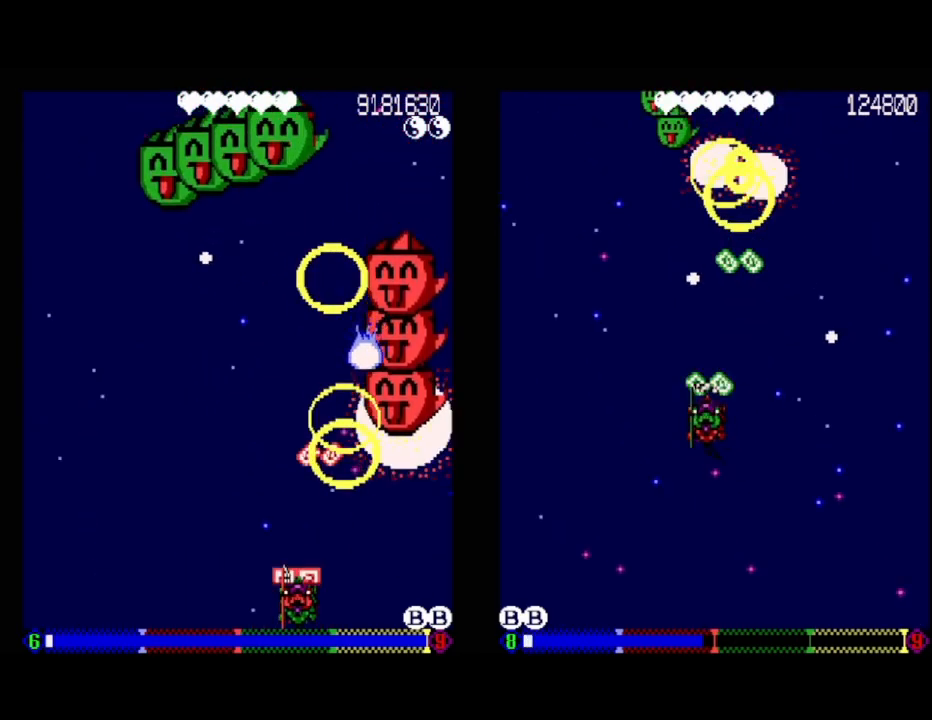
{"buttons": ["A", "DPAD_LEFT"], "events": [[250, "DPAD_LEFT", "down"]]}
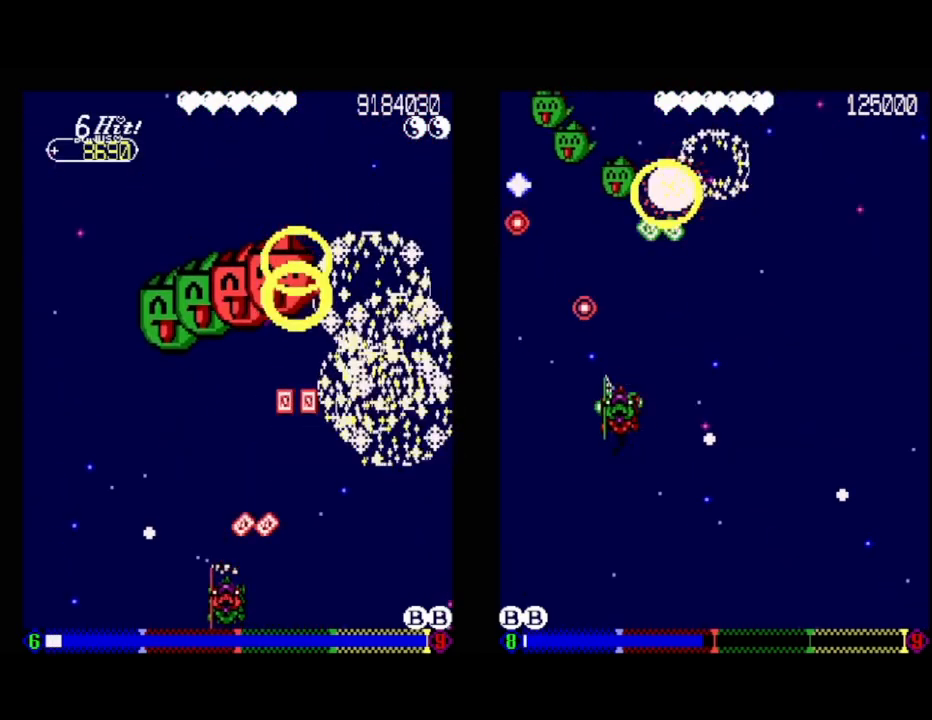
{"buttons": ["DPAD_RIGHT"], "events": [[50, "DPAD_LEFT", "up"], [400, "A", "up"], [400, "DPAD_RIGHT", "down"]]}
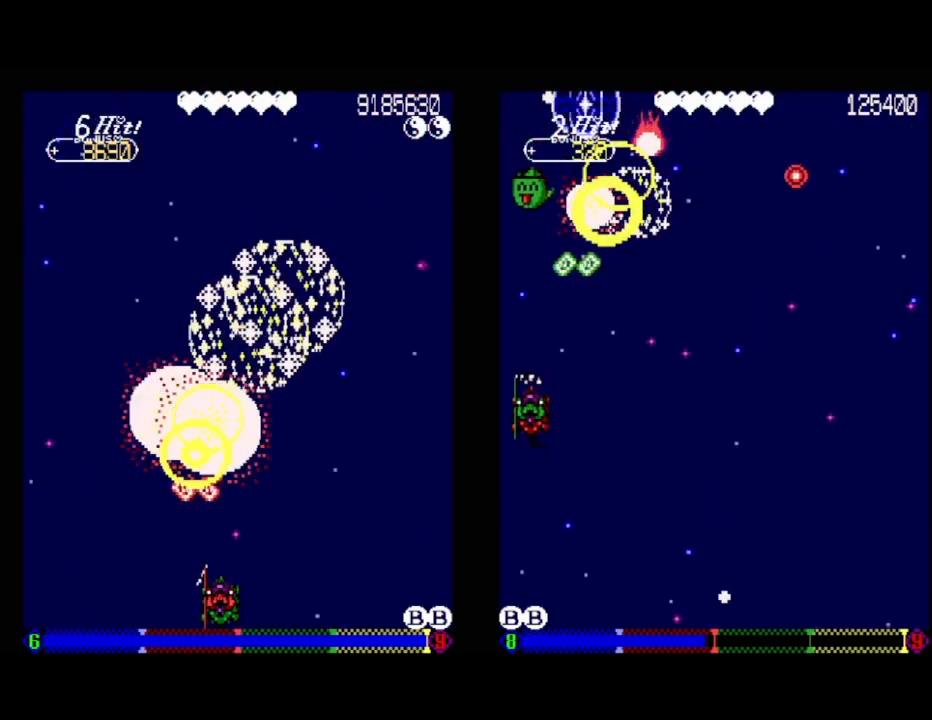
{"buttons": ["DPAD_LEFT"], "events": [[167, "DPAD_RIGHT", "up"], [483, "DPAD_LEFT", "down"]]}
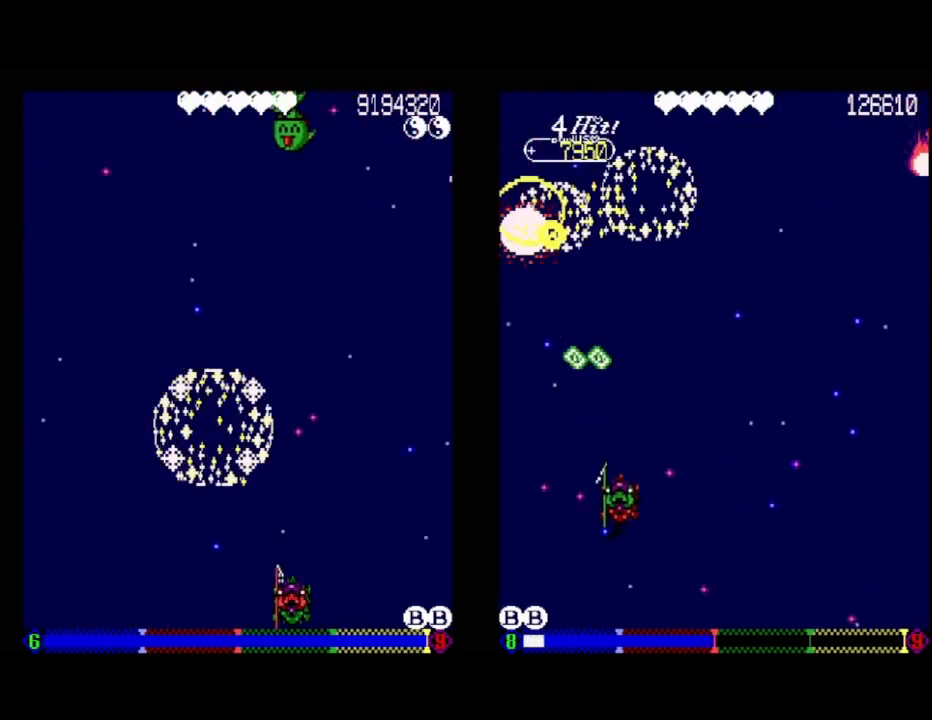
{"buttons": ["A", "DPAD_RIGHT"], "events": [[33, "A", "down"], [33, "DPAD_UP", "down"], [150, "DPAD_UP", "up"], [200, "DPAD_LEFT", "up"], [283, "DPAD_RIGHT", "down"]]}
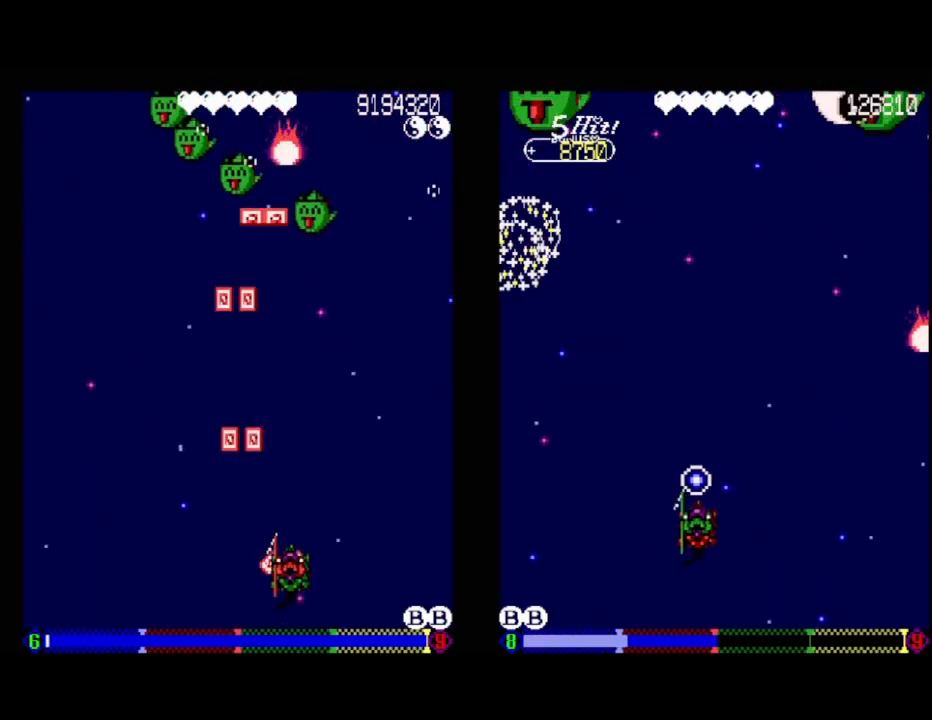
{"buttons": [], "events": [[50, "DPAD_RIGHT", "up"], [233, "A", "up"]]}
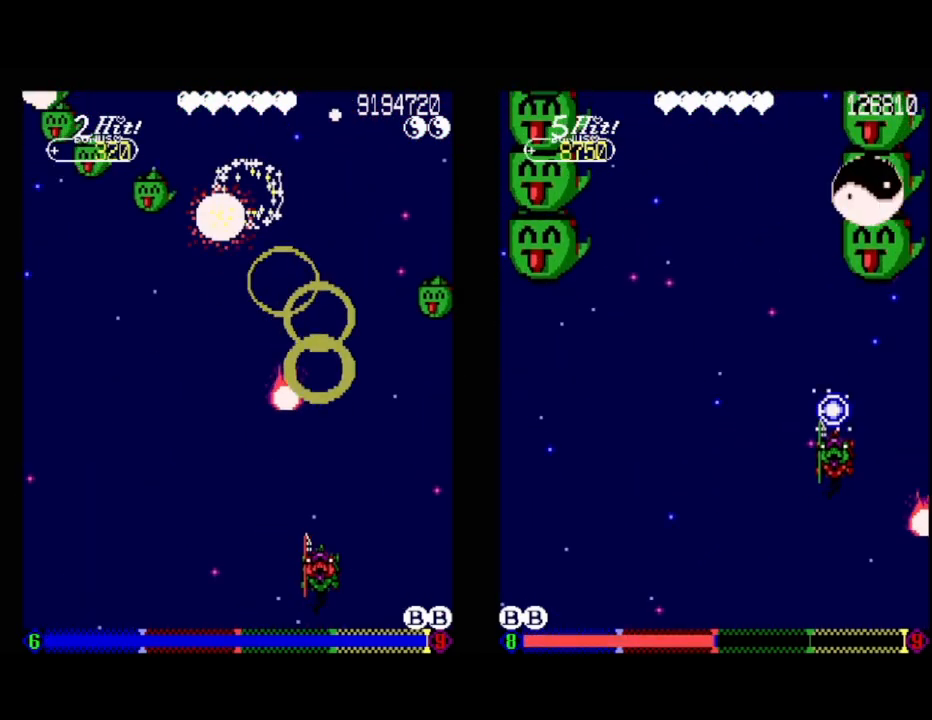
{"buttons": ["A", "DPAD_RIGHT"], "events": [[217, "DPAD_RIGHT", "down"], [467, "A", "down"]]}
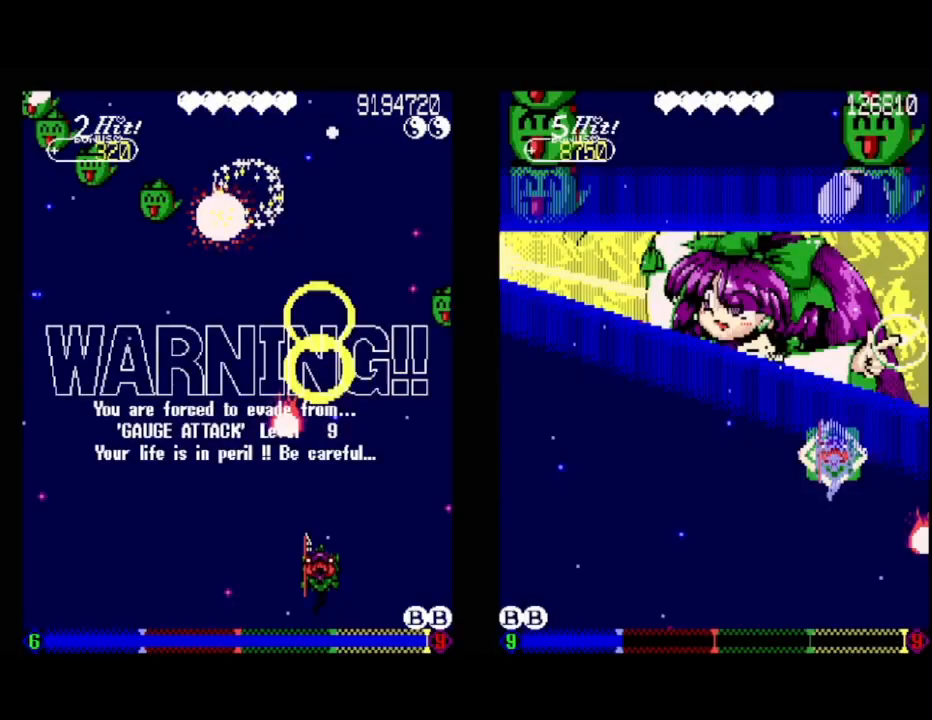
{"buttons": ["A", "DPAD_LEFT"], "events": [[117, "DPAD_UP", "down"], [217, "DPAD_RIGHT", "up"], [283, "DPAD_LEFT", "down"], [333, "DPAD_UP", "up"]]}
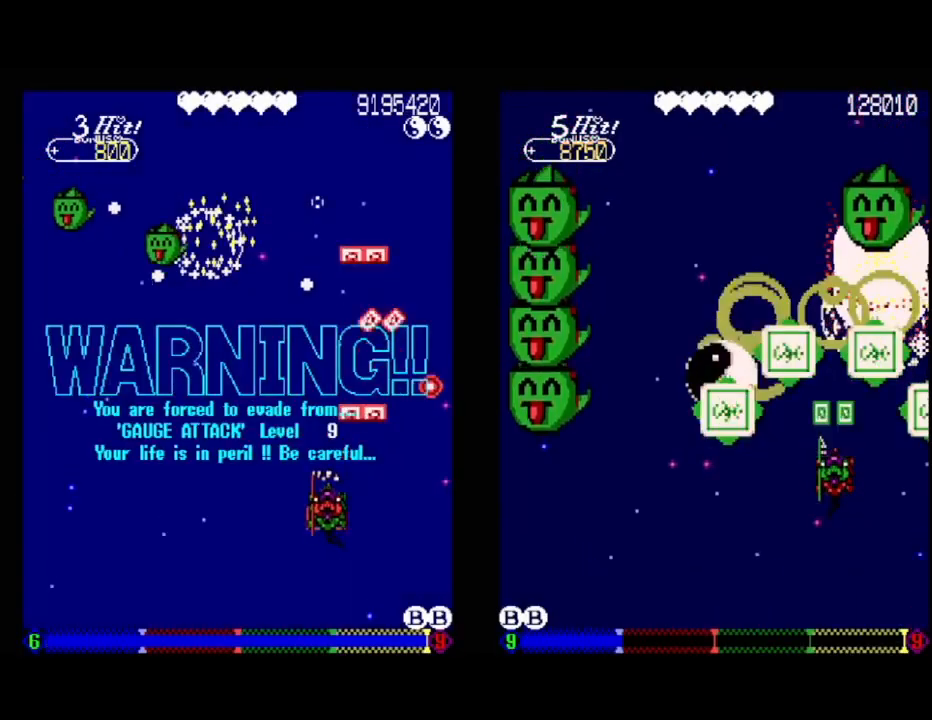
{"buttons": ["A", "DPAD_DOWN", "DPAD_LEFT"], "events": [[67, "DPAD_DOWN", "down"]]}
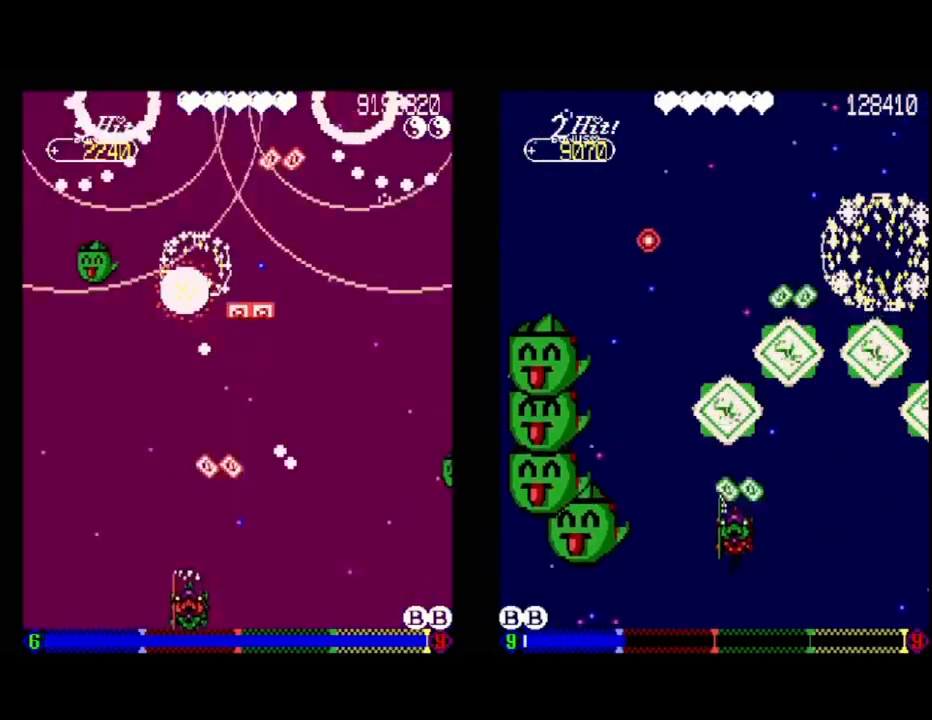
{"buttons": ["A"], "events": [[17, "DPAD_DOWN", "up"], [233, "DPAD_LEFT", "up"]]}
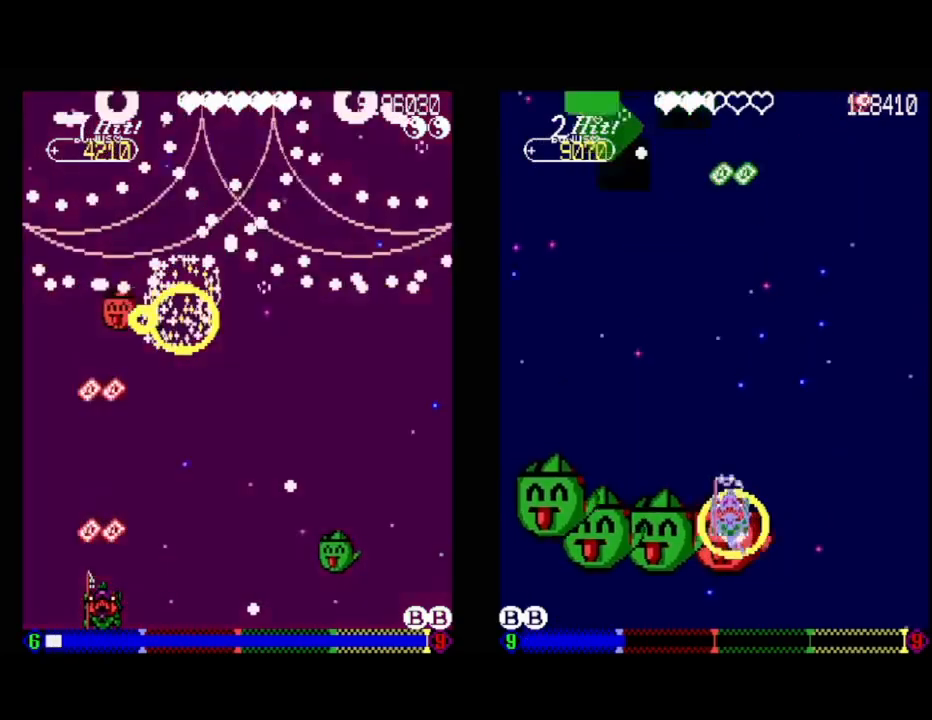
{"buttons": ["A"], "events": [[17, "DPAD_RIGHT", "down"], [150, "DPAD_RIGHT", "up"], [367, "DPAD_LEFT", "down"], [450, "DPAD_LEFT", "up"]]}
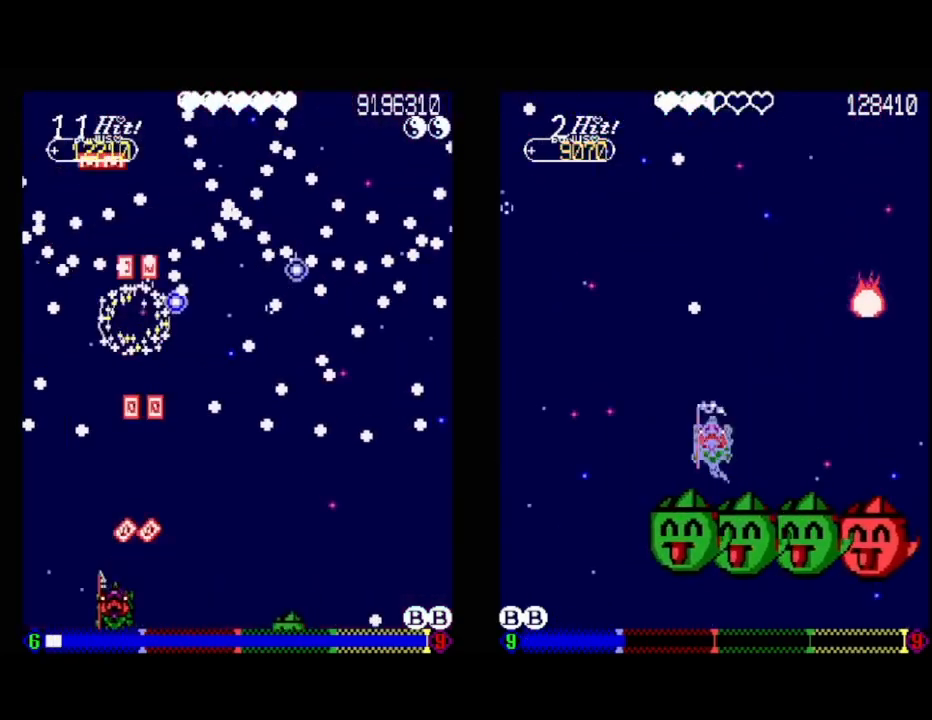
{"buttons": ["A"], "events": [[300, "DPAD_RIGHT", "down"], [433, "DPAD_RIGHT", "up"]]}
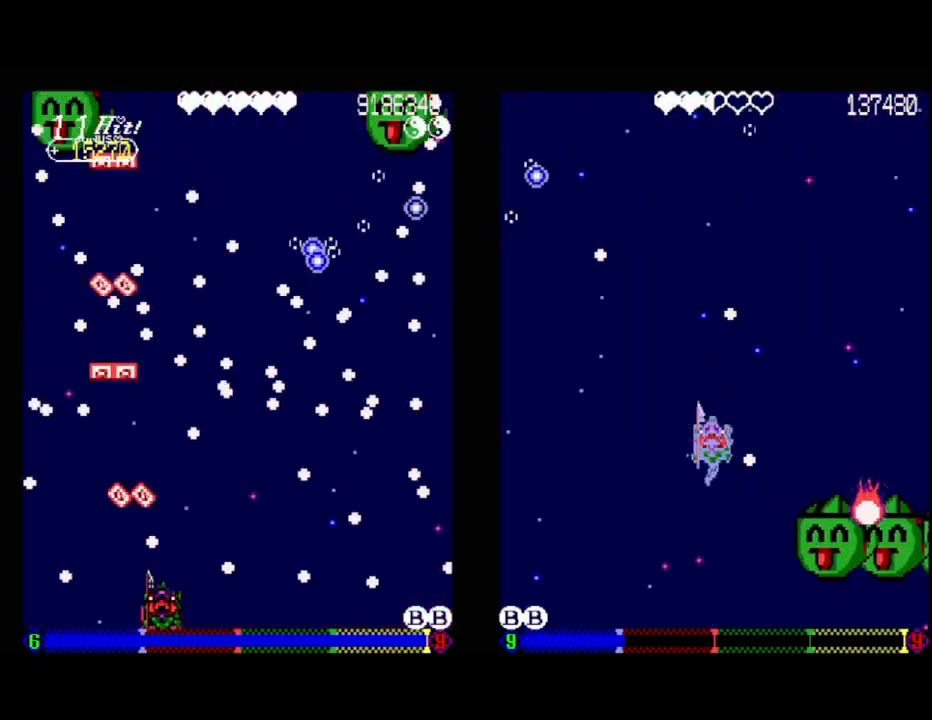
{"buttons": ["A"], "events": []}
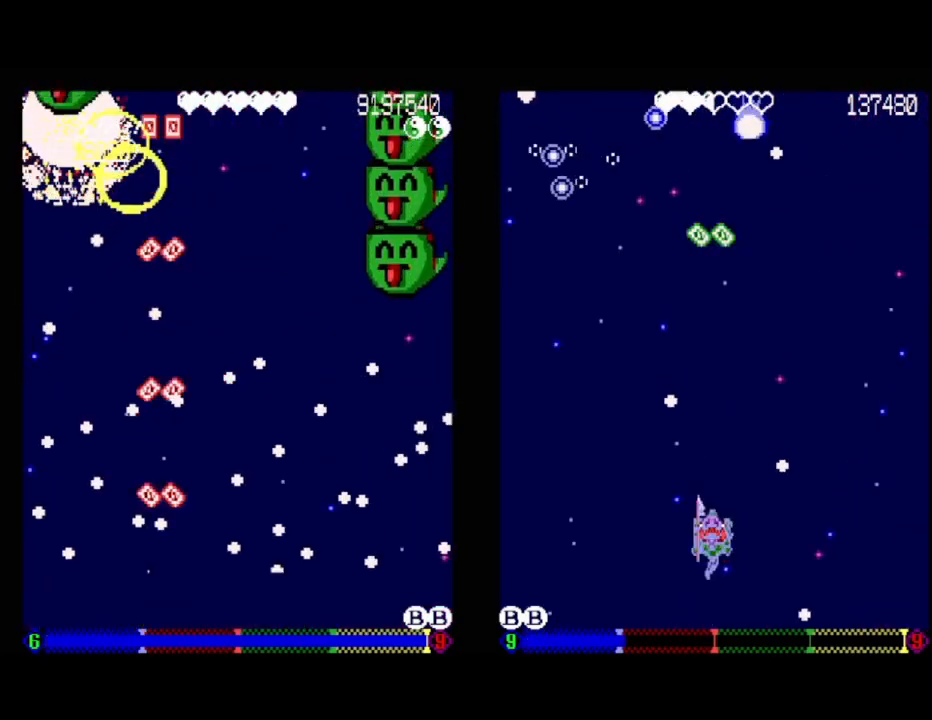
{"buttons": ["A"], "events": [[300, "DPAD_UP", "down"], [467, "DPAD_UP", "up"]]}
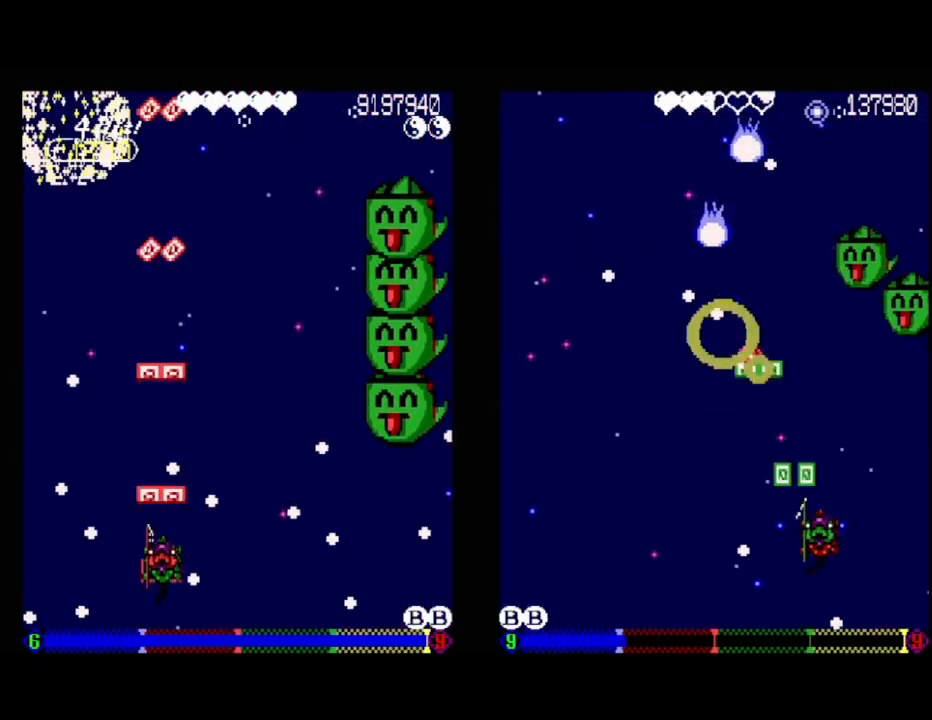
{"buttons": [], "events": [[117, "DPAD_RIGHT", "down"], [183, "DPAD_RIGHT", "up"], [317, "DPAD_LEFT", "down"], [383, "DPAD_LEFT", "up"], [417, "A", "up"]]}
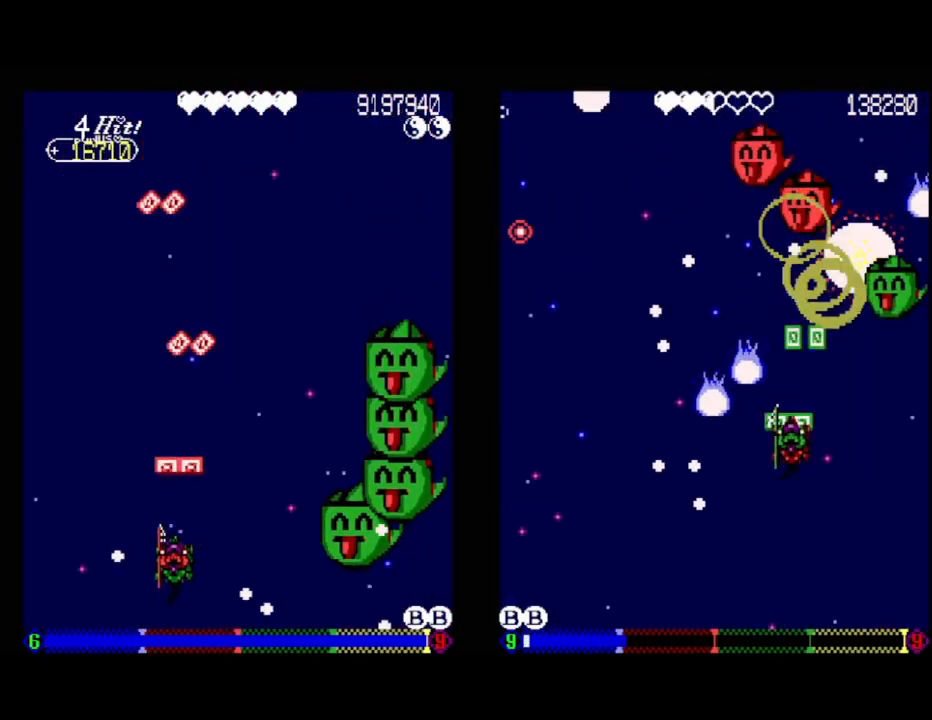
{"buttons": ["A", "DPAD_DOWN", "DPAD_LEFT"], "events": [[250, "DPAD_DOWN", "down"], [300, "A", "down"], [300, "DPAD_RIGHT", "down"], [433, "DPAD_DOWN", "up"], [433, "DPAD_RIGHT", "up"], [500, "DPAD_DOWN", "down"], [500, "DPAD_LEFT", "down"]]}
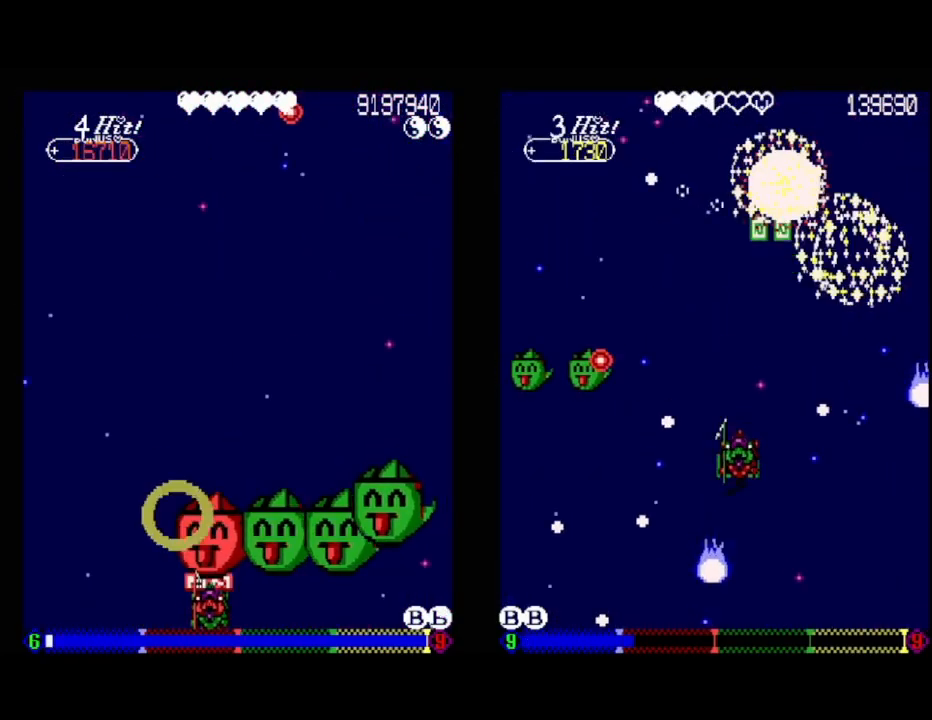
{"buttons": ["DPAD_RIGHT"], "events": [[167, "DPAD_LEFT", "up"], [233, "DPAD_DOWN", "up"], [333, "A", "up"], [483, "DPAD_RIGHT", "down"]]}
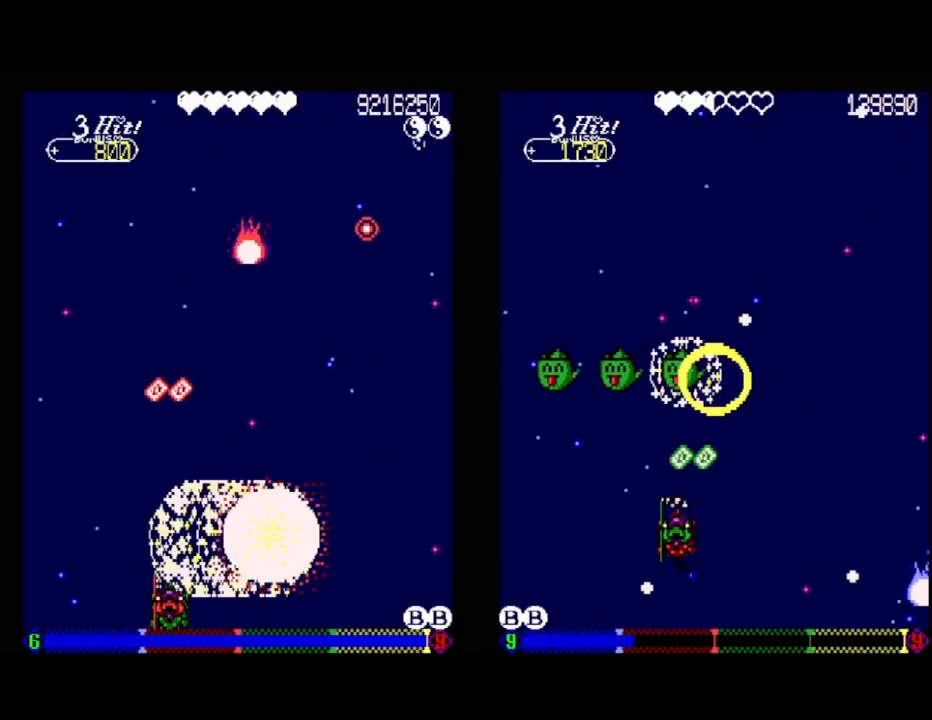
{"buttons": ["A", "DPAD_LEFT"], "events": [[67, "A", "down"], [100, "DPAD_RIGHT", "up"], [417, "DPAD_LEFT", "down"]]}
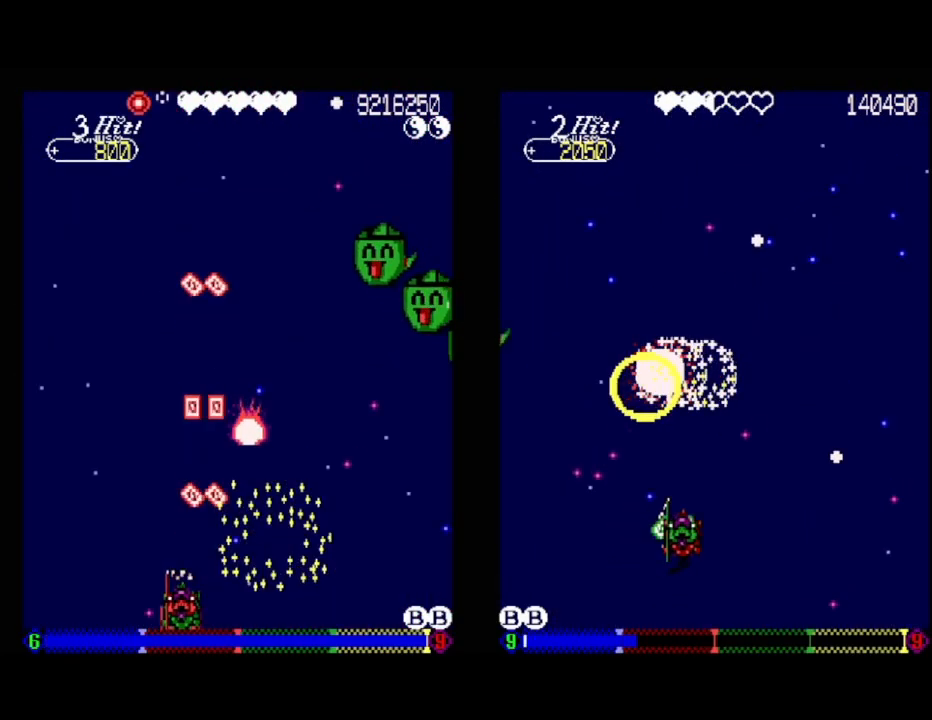
{"buttons": ["A"], "events": [[33, "DPAD_LEFT", "up"], [200, "DPAD_UP", "down"], [333, "DPAD_RIGHT", "down"], [333, "DPAD_UP", "up"], [417, "DPAD_RIGHT", "up"]]}
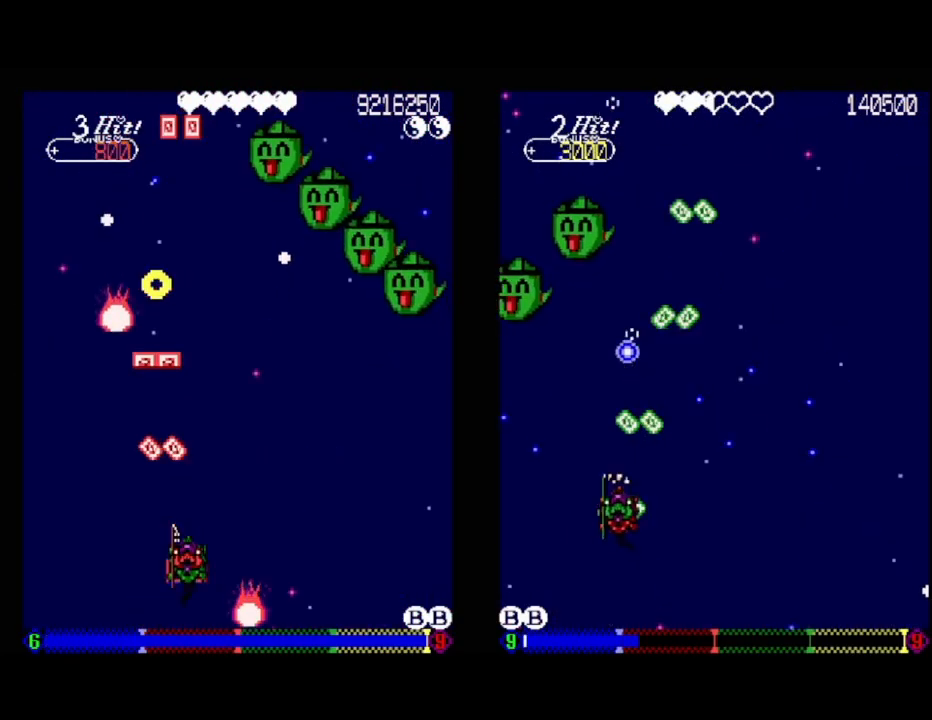
{"buttons": ["A", "DPAD_RIGHT"], "events": [[317, "DPAD_RIGHT", "down"], [383, "DPAD_RIGHT", "up"], [483, "DPAD_RIGHT", "down"]]}
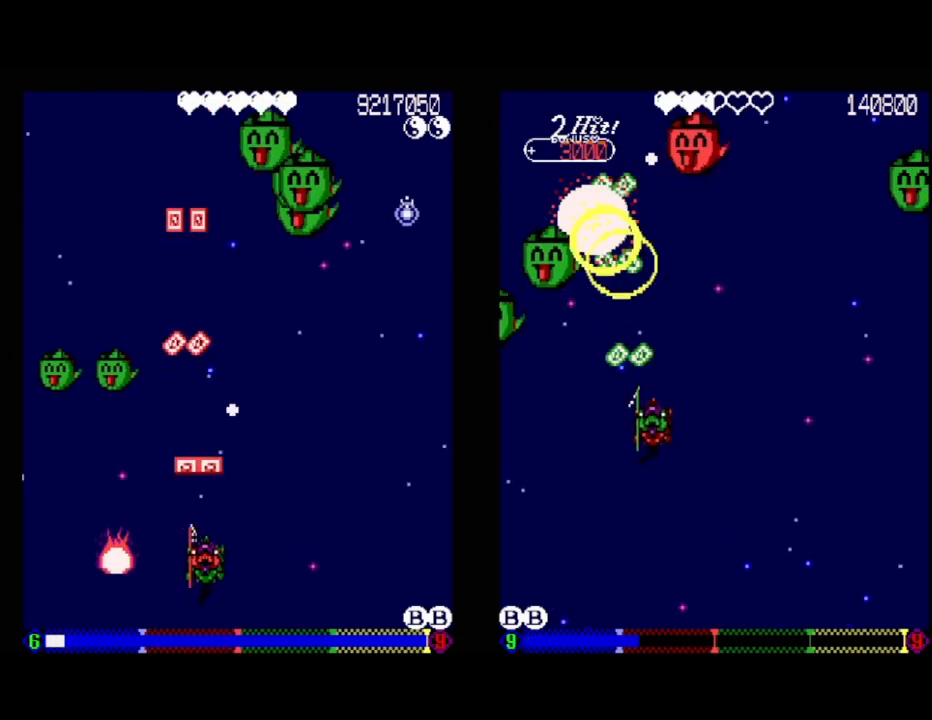
{"buttons": ["A"], "events": [[50, "DPAD_DOWN", "down"], [200, "DPAD_DOWN", "up"], [217, "DPAD_RIGHT", "up"]]}
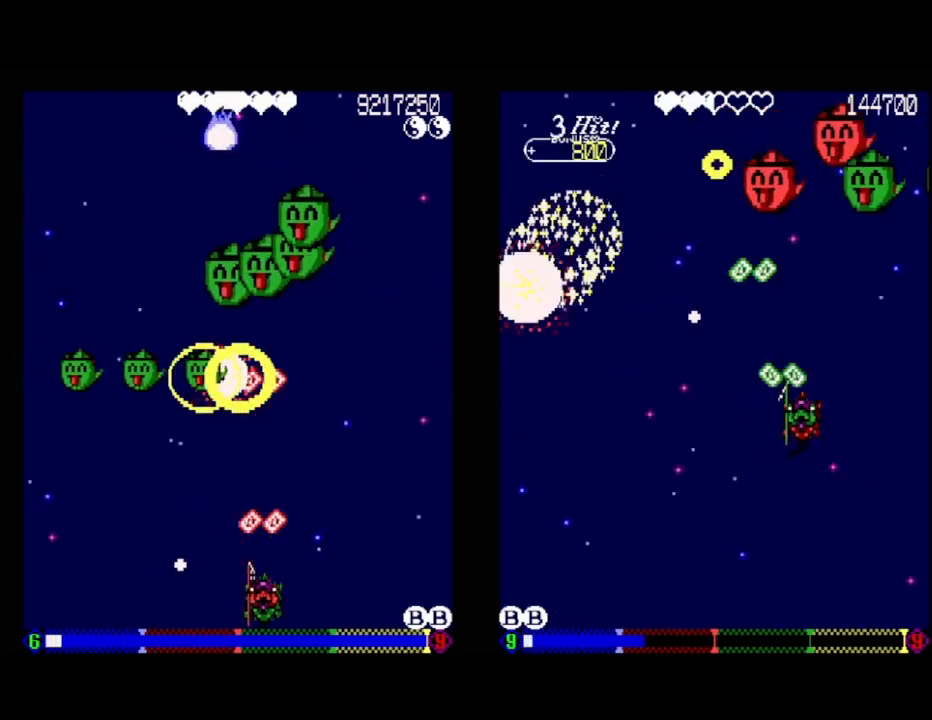
{"buttons": ["A"], "events": [[300, "DPAD_LEFT", "down"], [450, "DPAD_LEFT", "up"]]}
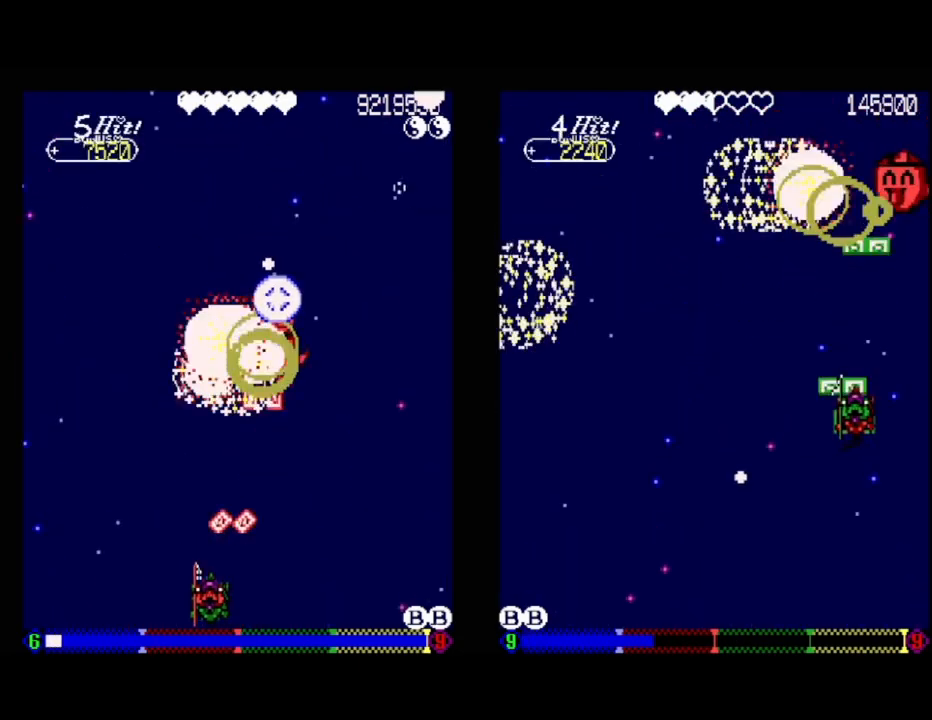
{"buttons": ["A"], "events": [[283, "DPAD_LEFT", "down"], [383, "A", "up"], [400, "DPAD_LEFT", "up"], [483, "A", "down"]]}
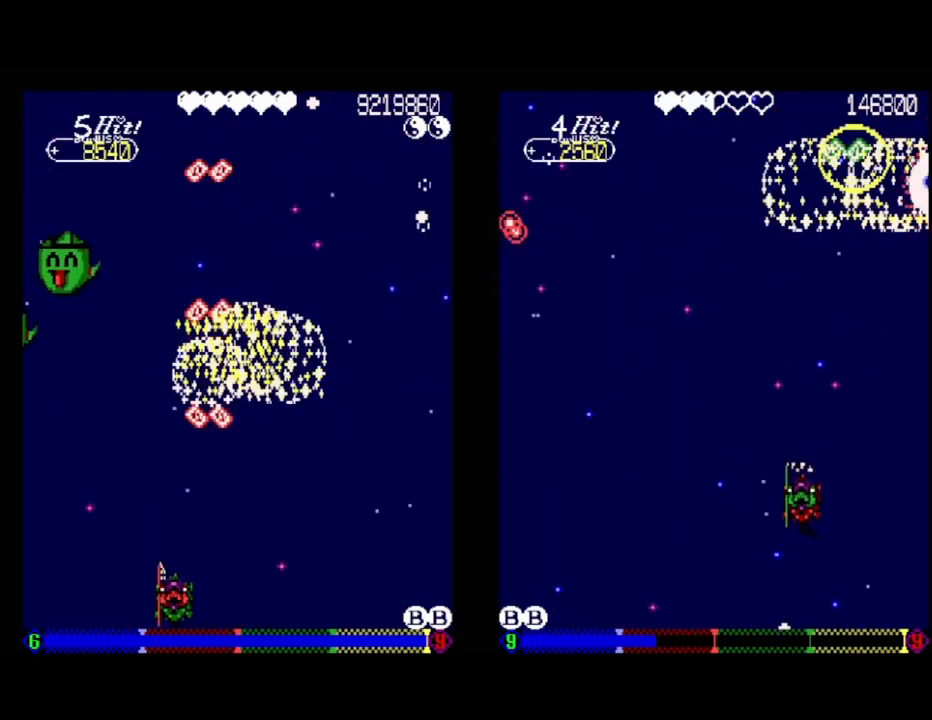
{"buttons": ["A"], "events": [[150, "DPAD_RIGHT", "down"], [367, "DPAD_RIGHT", "up"]]}
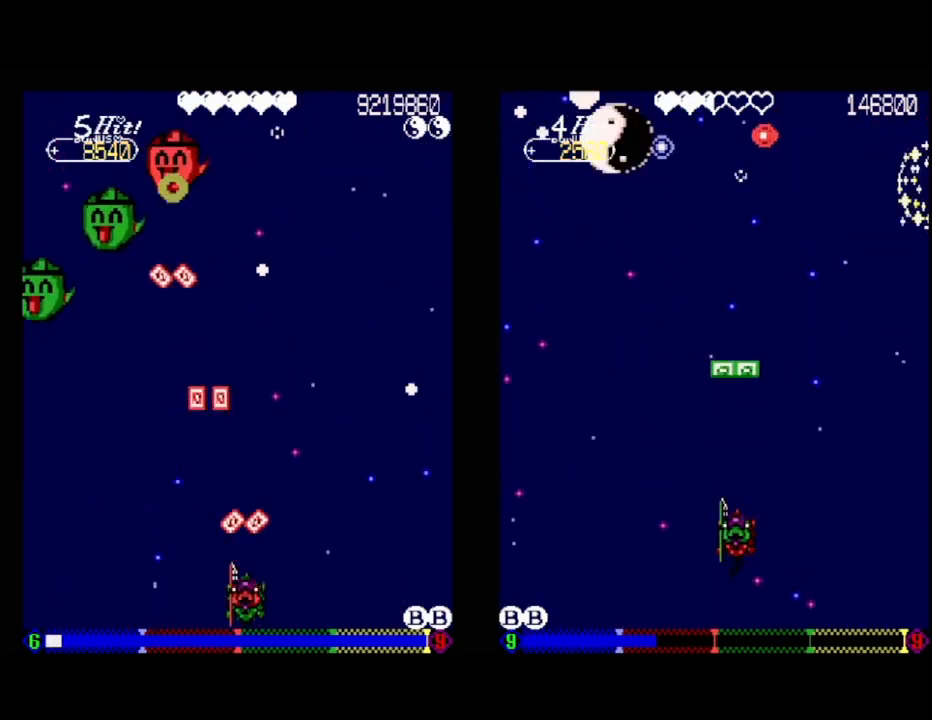
{"buttons": ["A"], "events": []}
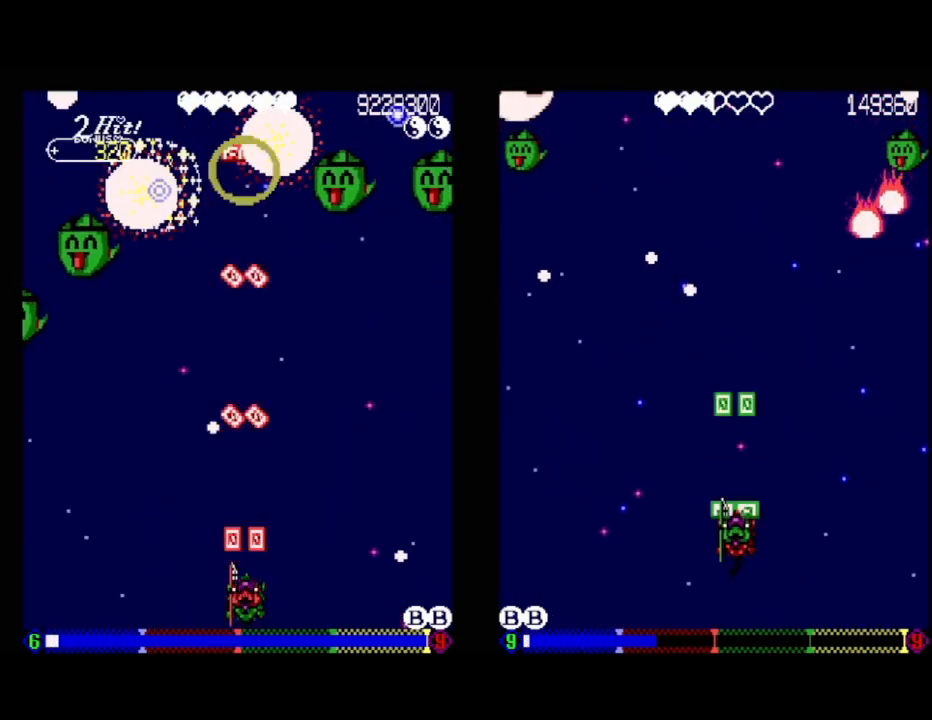
{"buttons": ["A", "DPAD_LEFT"], "events": [[33, "DPAD_RIGHT", "down"], [150, "DPAD_RIGHT", "up"], [267, "DPAD_LEFT", "down"], [267, "DPAD_UP", "down"], [467, "DPAD_UP", "up"]]}
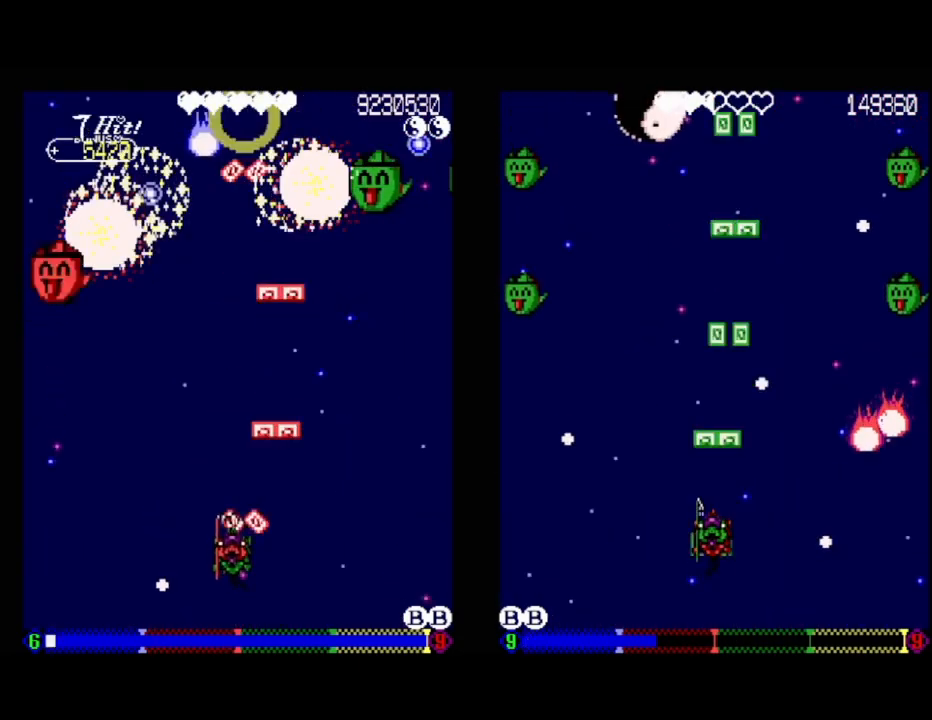
{"buttons": ["A"], "events": [[50, "DPAD_LEFT", "up"], [317, "A", "up"], [450, "A", "down"]]}
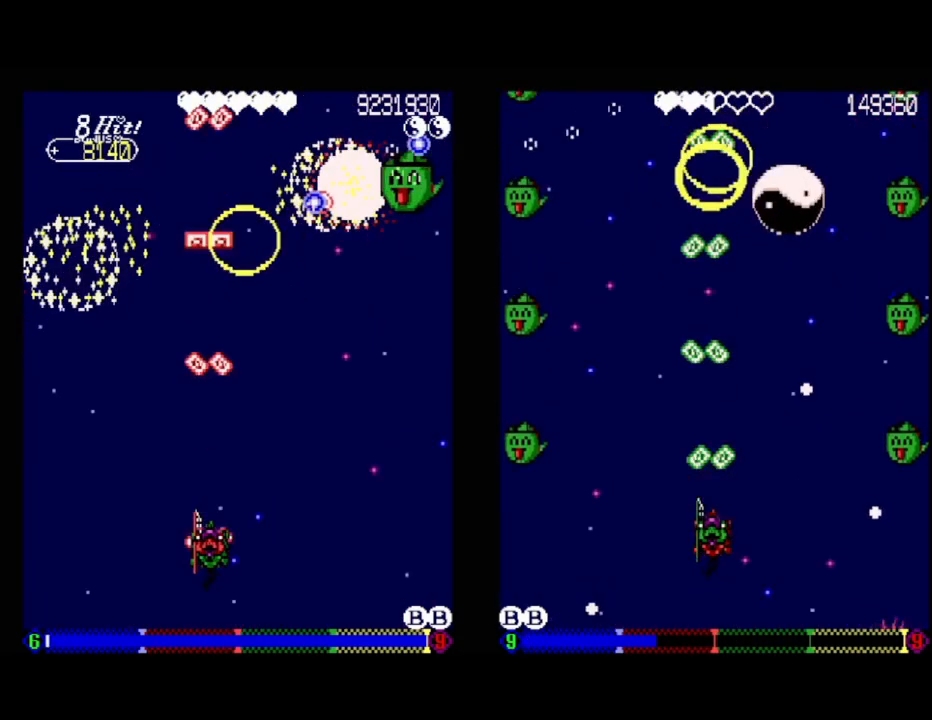
{"buttons": ["A"], "events": [[33, "DPAD_DOWN", "down"], [67, "DPAD_RIGHT", "down"], [150, "DPAD_DOWN", "up"], [200, "DPAD_RIGHT", "up"], [333, "A", "up"], [467, "A", "down"]]}
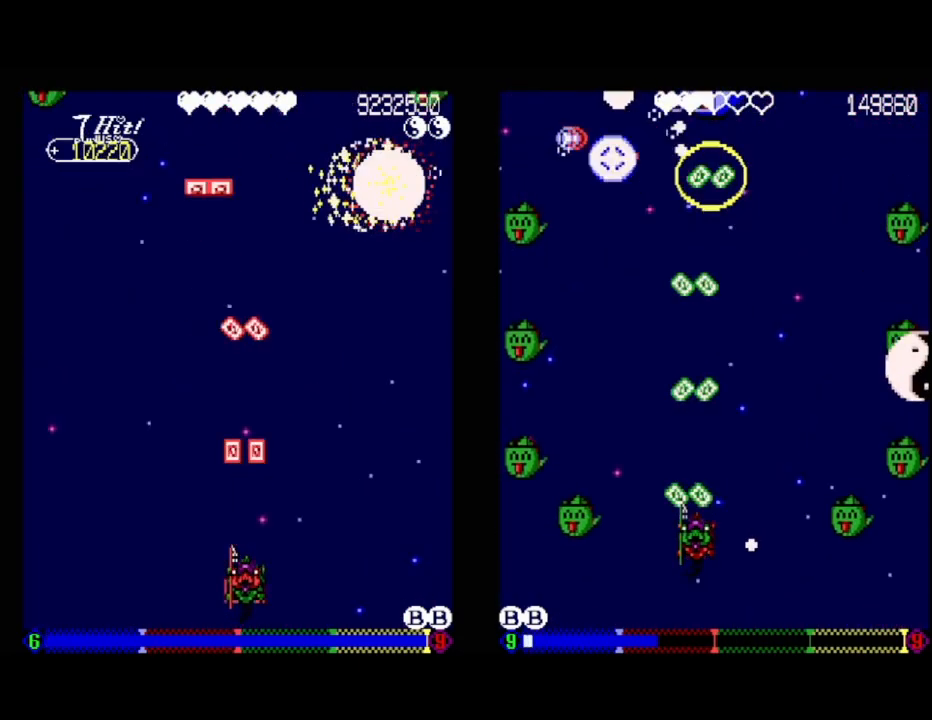
{"buttons": ["DPAD_LEFT"], "events": [[267, "A", "up"], [333, "DPAD_LEFT", "down"]]}
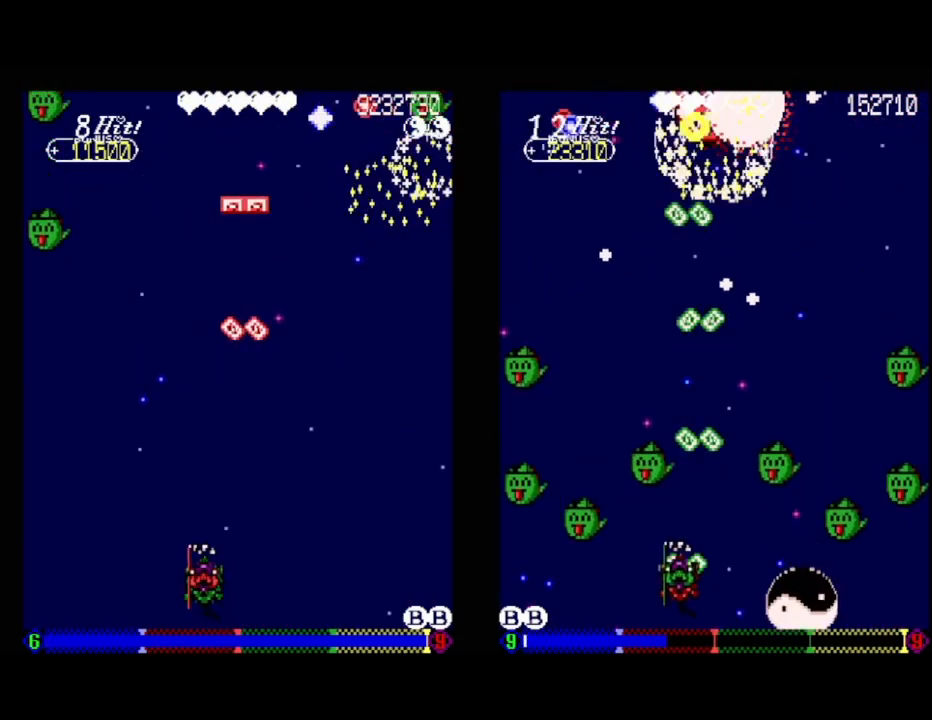
{"buttons": ["A"], "events": [[317, "A", "down"], [400, "DPAD_LEFT", "up"]]}
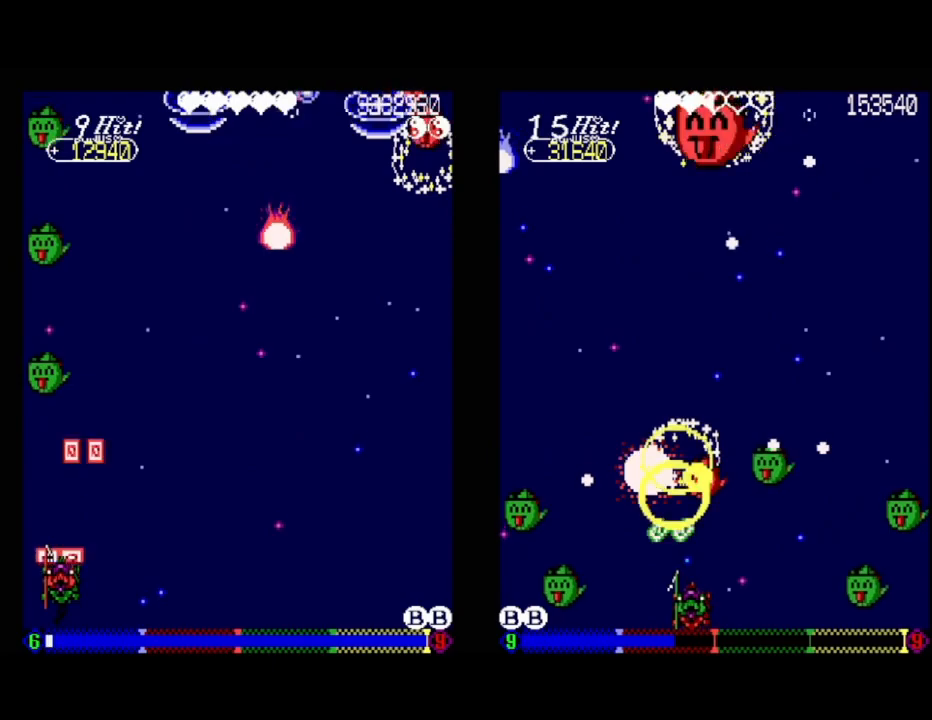
{"buttons": [], "events": [[83, "DPAD_RIGHT", "down"], [200, "DPAD_RIGHT", "up"], [500, "A", "up"]]}